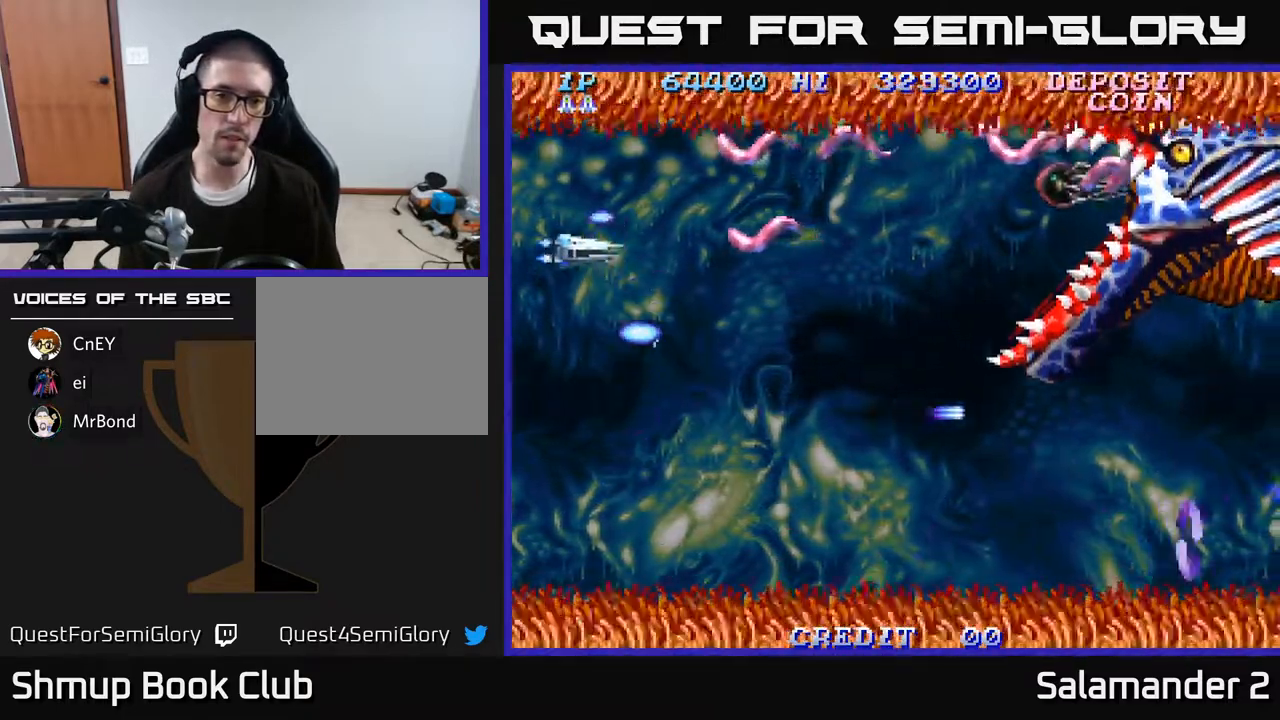
Gameplay with a controller (Xbox layout); each line is a JSON object with the inputs held at the frame after it. "events" lists button and stick changes between this image and that frame as [ms after this image, input, new state], when the widget could be followed in between. Not read: left_stick.
{"buttons": ["DPAD_DOWN"], "right_stick": "center", "events": [[33, "DPAD_LEFT", "up"], [67, "A", "up"], [150, "A", "down"], [200, "A", "up"], [200, "DPAD_LEFT", "down"], [250, "DPAD_UP", "up"], [267, "A", "down"], [300, "DPAD_DOWN", "down"], [350, "A", "up"], [350, "DPAD_LEFT", "up"], [400, "A", "down"], [483, "A", "up"]]}
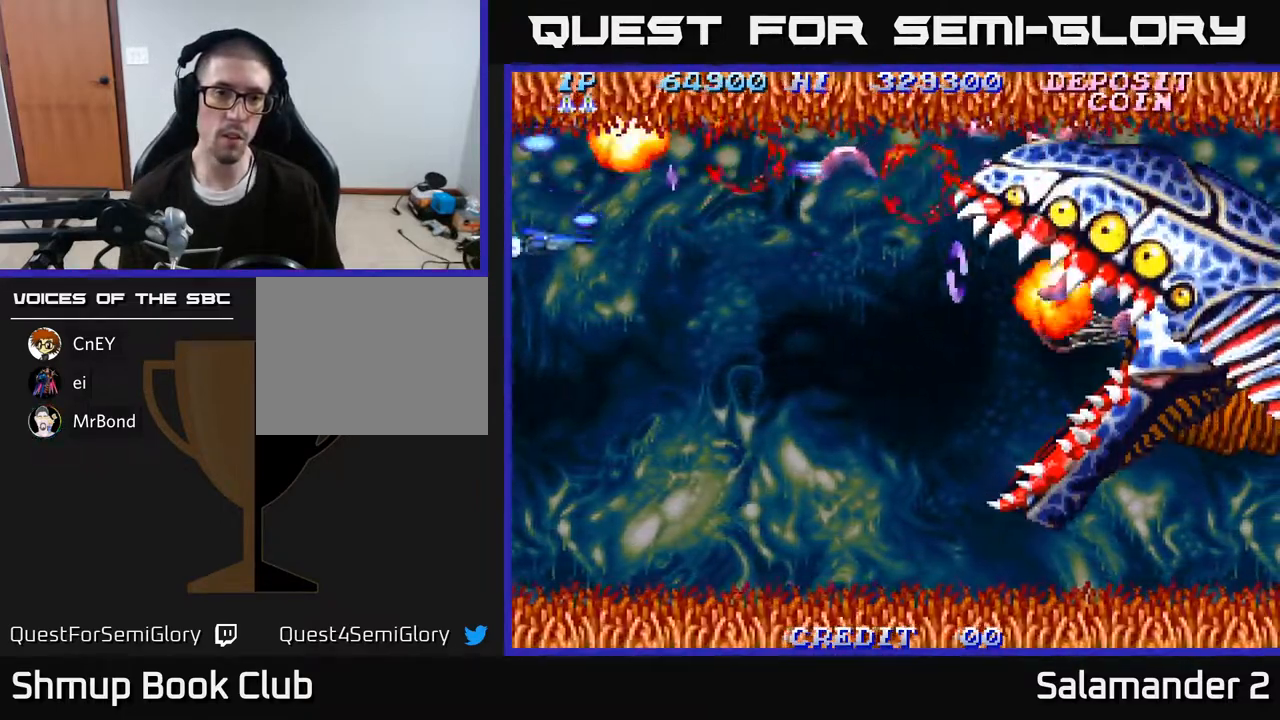
{"buttons": ["DPAD_DOWN"], "right_stick": "center", "events": [[50, "DPAD_RIGHT", "down"], [67, "A", "down"], [117, "DPAD_DOWN", "up"], [167, "A", "up"], [200, "DPAD_DOWN", "down"], [233, "A", "down"], [233, "DPAD_RIGHT", "up"], [317, "A", "up"], [400, "A", "down"], [483, "A", "up"]]}
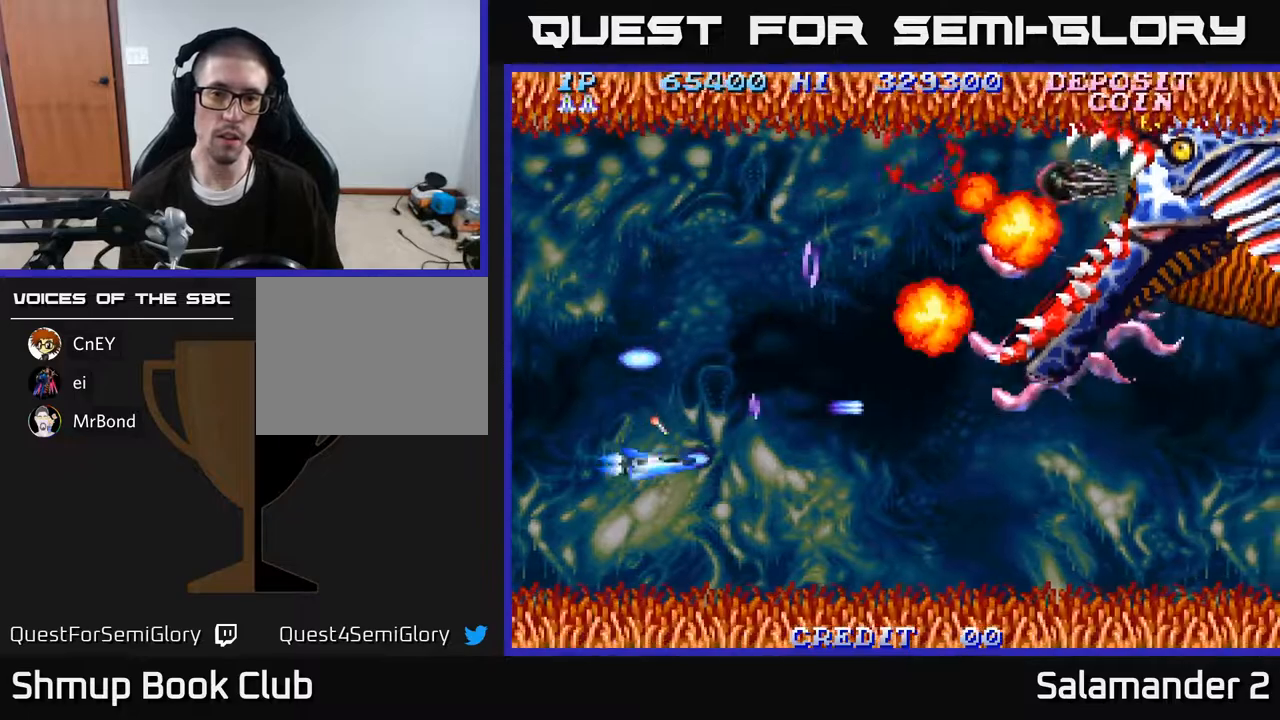
{"buttons": ["DPAD_UP"], "right_stick": "center", "events": [[67, "A", "down"], [100, "DPAD_DOWN", "up"], [100, "DPAD_LEFT", "down"], [150, "A", "up"], [150, "DPAD_UP", "down"], [217, "A", "down"], [217, "DPAD_LEFT", "up"], [317, "A", "up"], [383, "A", "down"], [483, "A", "up"]]}
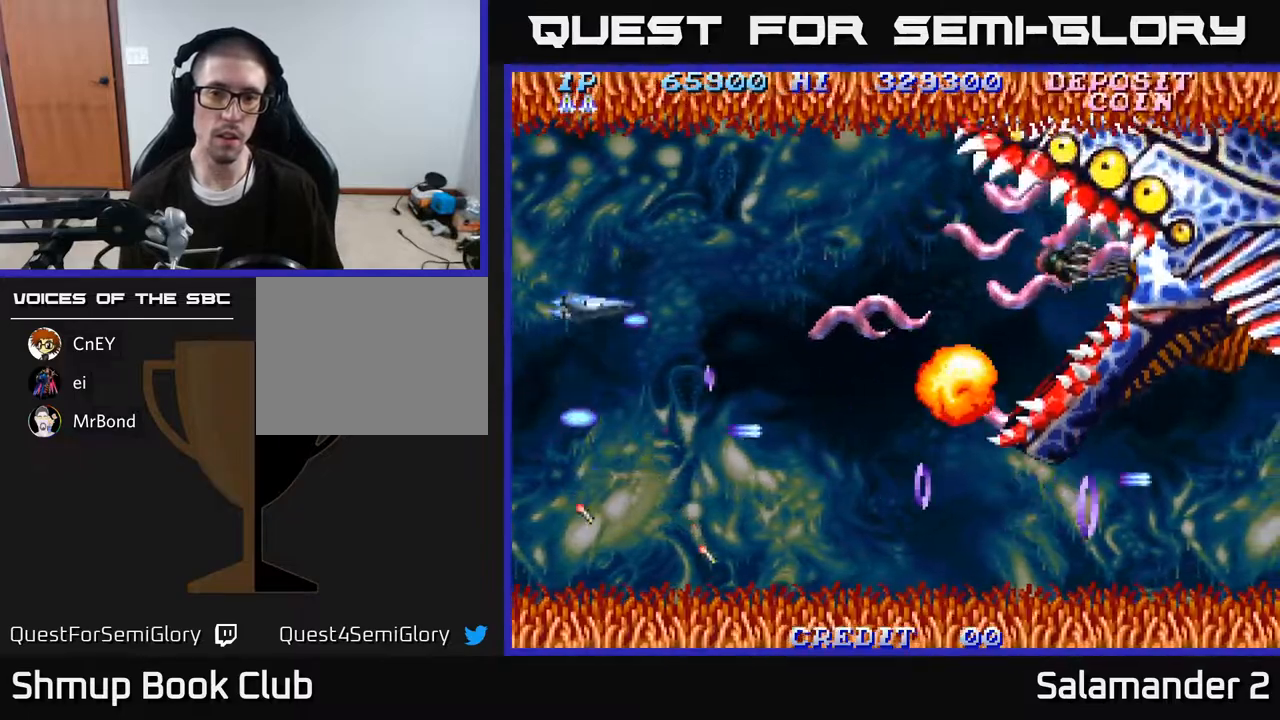
{"buttons": ["DPAD_DOWN"], "right_stick": "center", "events": [[67, "A", "down"], [167, "A", "up"], [233, "A", "down"], [300, "DPAD_UP", "up"], [333, "A", "up"], [333, "DPAD_DOWN", "down"], [400, "A", "down"], [500, "A", "up"]]}
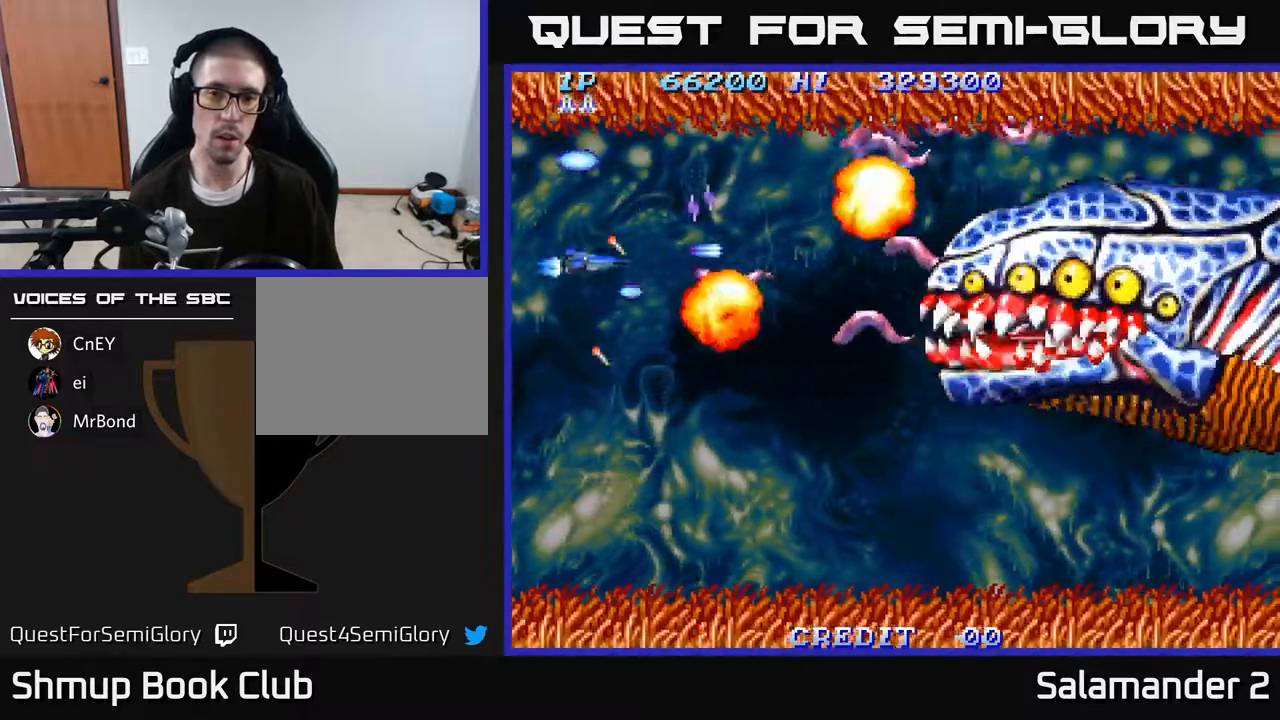
{"buttons": ["A", "DPAD_UP"], "right_stick": "center", "events": [[83, "A", "down"], [183, "A", "up"], [250, "A", "down"], [250, "DPAD_RIGHT", "down"], [283, "DPAD_DOWN", "up"], [317, "DPAD_RIGHT", "up"], [317, "DPAD_UP", "down"], [333, "A", "up"], [417, "A", "down"]]}
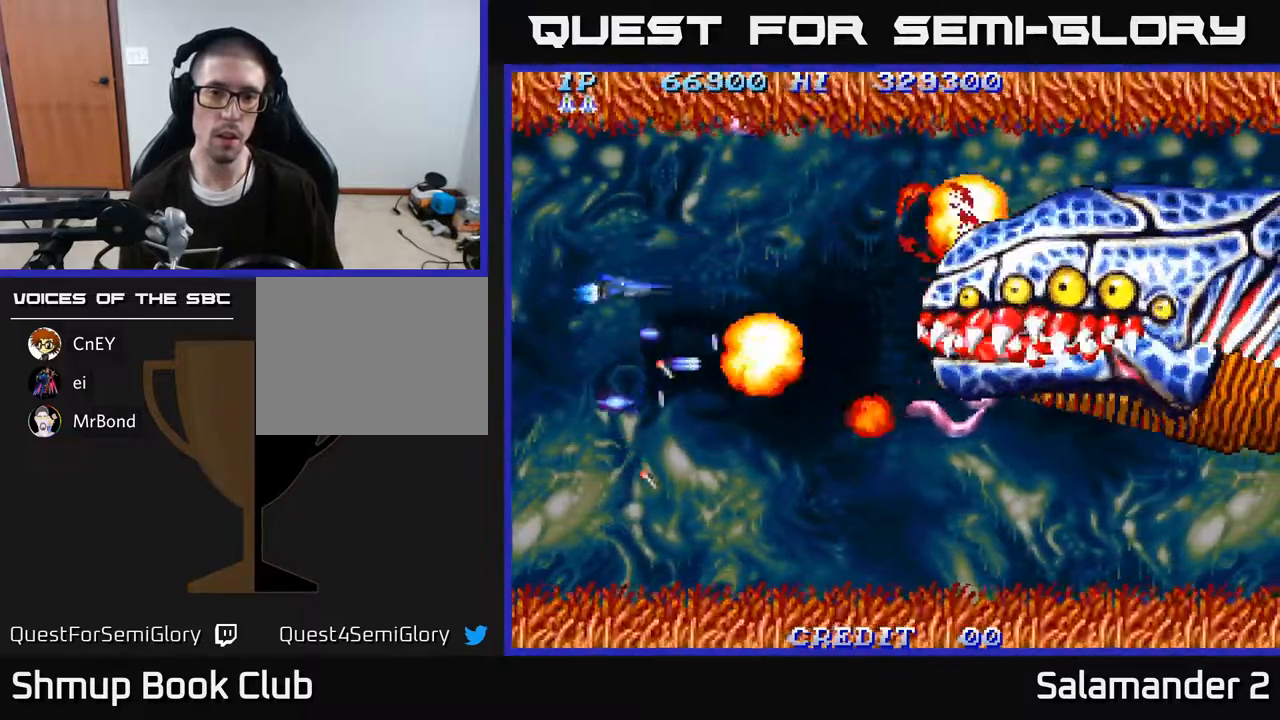
{"buttons": ["A", "DPAD_DOWN"], "right_stick": "center", "events": [[17, "A", "up"], [100, "A", "down"], [183, "DPAD_UP", "up"], [200, "A", "up"], [200, "DPAD_DOWN", "down"], [283, "A", "down"], [383, "A", "up"], [467, "A", "down"]]}
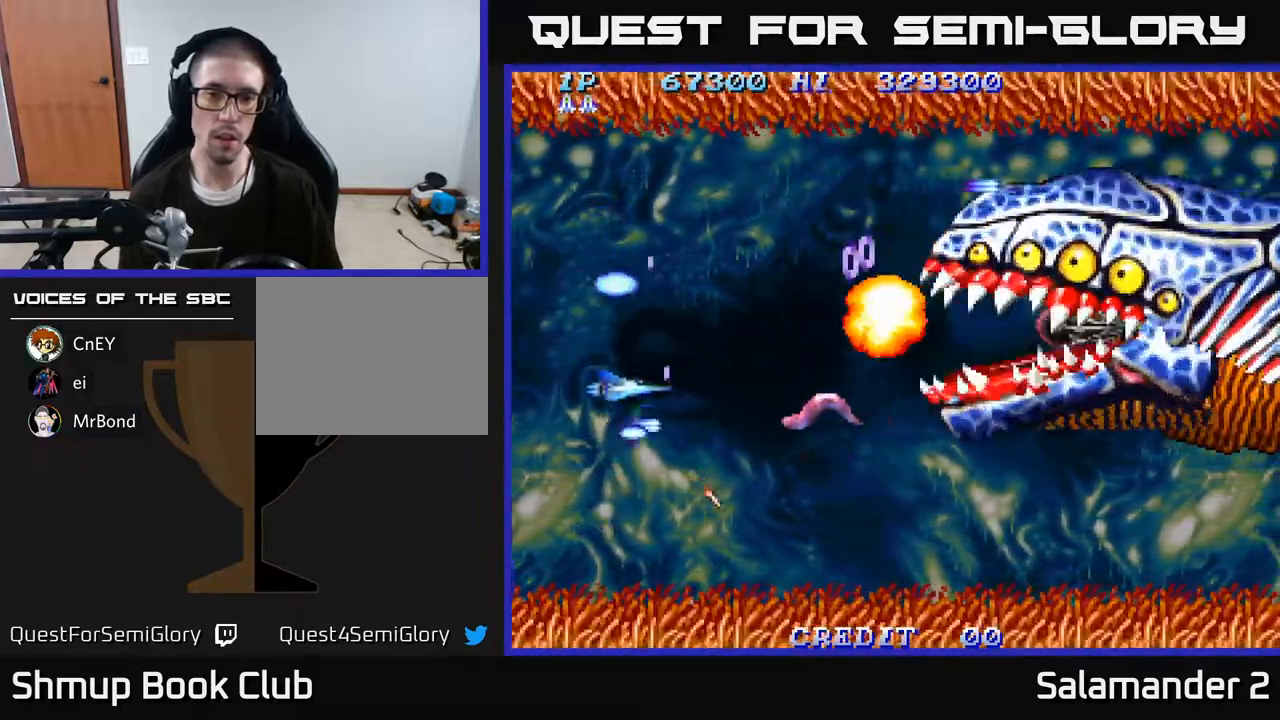
{"buttons": ["DPAD_UP"], "right_stick": "center", "events": [[50, "A", "up"], [133, "A", "down"], [183, "DPAD_DOWN", "up"], [183, "DPAD_LEFT", "down"], [233, "A", "up"], [233, "DPAD_UP", "down"], [283, "DPAD_LEFT", "up"], [317, "A", "down"], [400, "A", "up"]]}
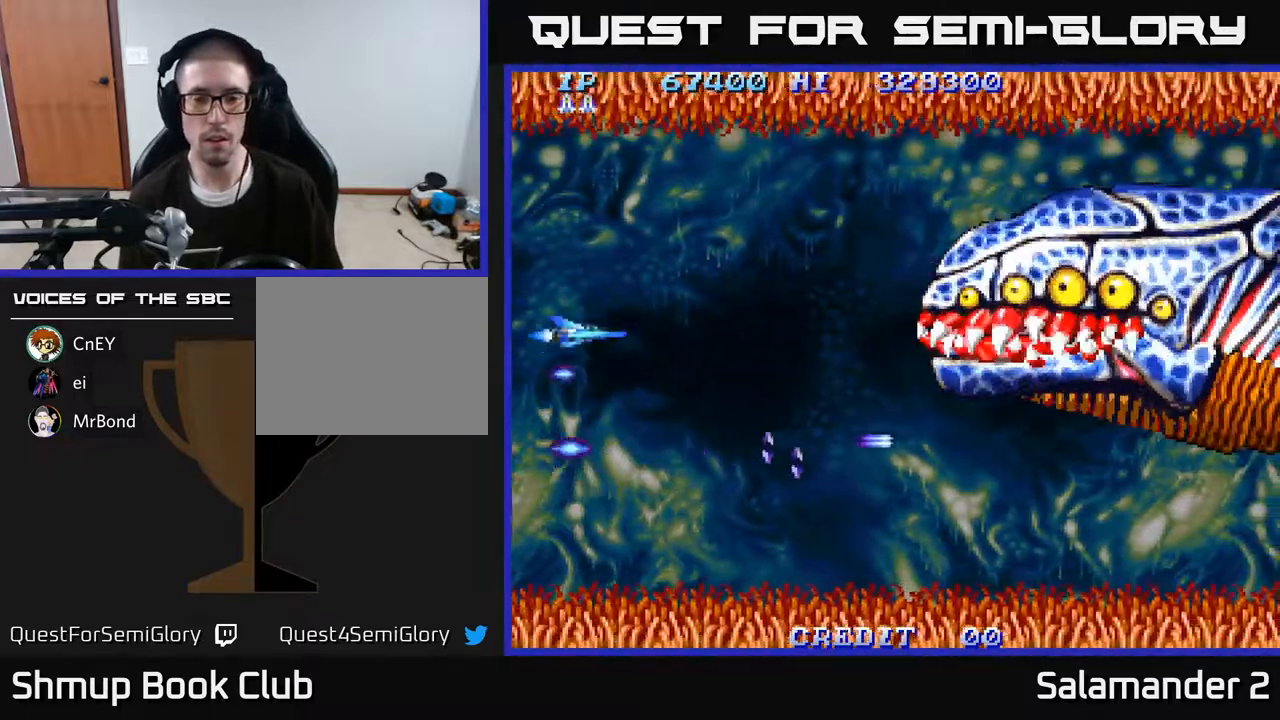
{"buttons": ["A", "DPAD_RIGHT"], "right_stick": "center", "events": [[50, "DPAD_RIGHT", "down"], [50, "DPAD_UP", "up"], [150, "A", "down"], [217, "A", "up"], [317, "A", "down"], [383, "A", "up"], [483, "A", "down"]]}
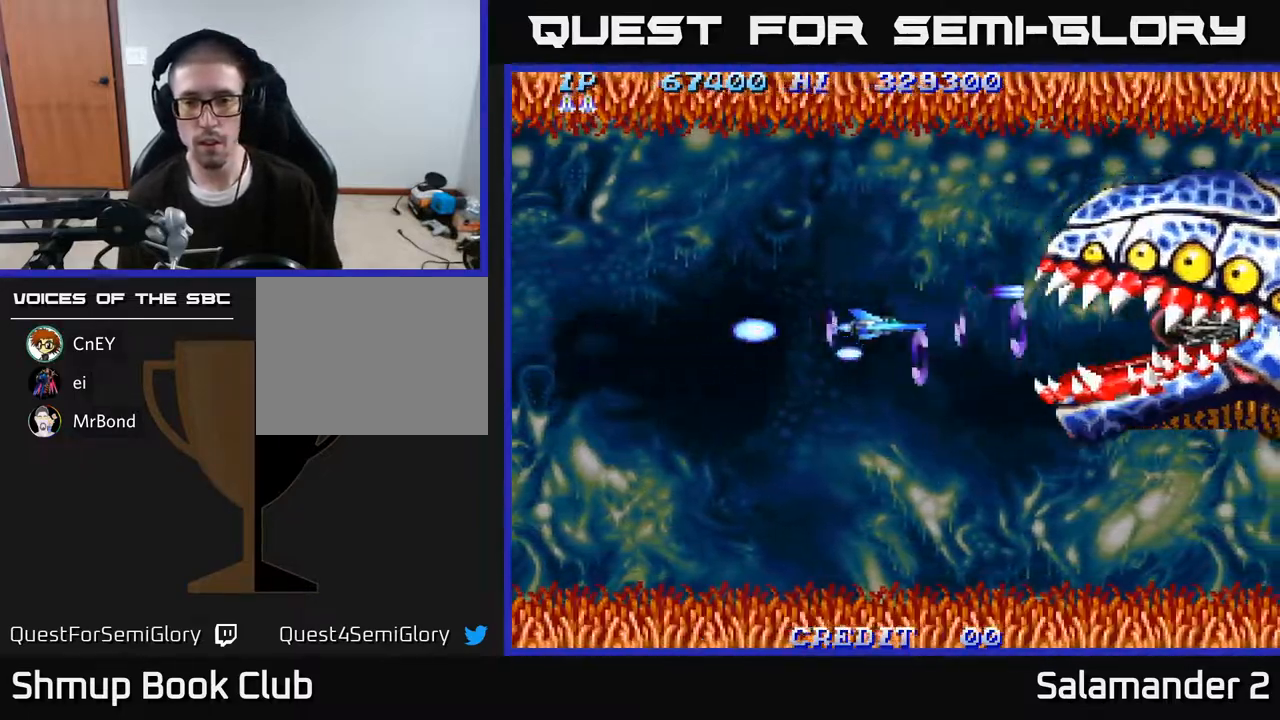
{"buttons": ["A", "DPAD_LEFT"], "right_stick": "center", "events": [[50, "A", "up"], [83, "DPAD_RIGHT", "up"], [150, "A", "down"], [217, "A", "up"], [300, "A", "down"], [300, "DPAD_LEFT", "down"], [383, "A", "up"], [483, "A", "down"]]}
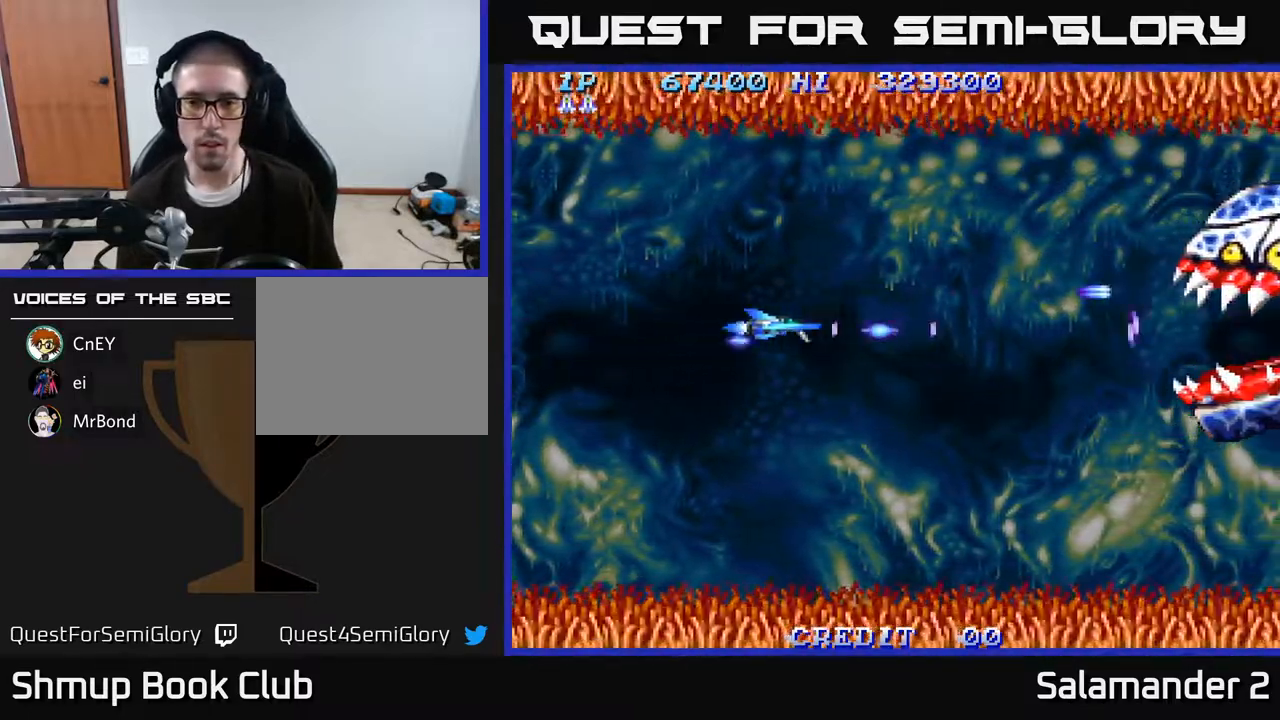
{"buttons": [], "right_stick": "center", "events": [[67, "A", "up"], [167, "A", "down"], [267, "A", "up"], [267, "DPAD_LEFT", "up"], [350, "A", "down"], [450, "A", "up"]]}
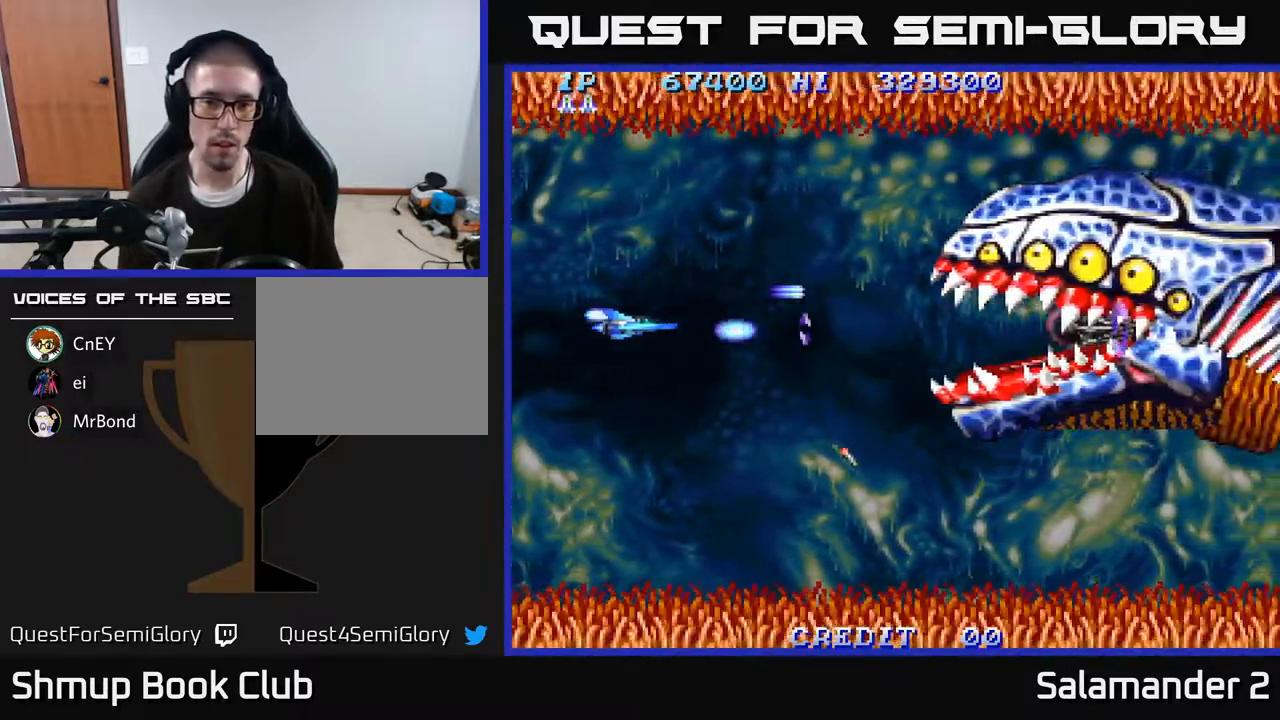
{"buttons": [], "right_stick": "center", "events": [[17, "A", "down"], [100, "A", "up"], [167, "DPAD_DOWN", "down"], [183, "A", "down"], [283, "A", "up"], [350, "A", "down"], [433, "DPAD_DOWN", "up"], [467, "A", "up"]]}
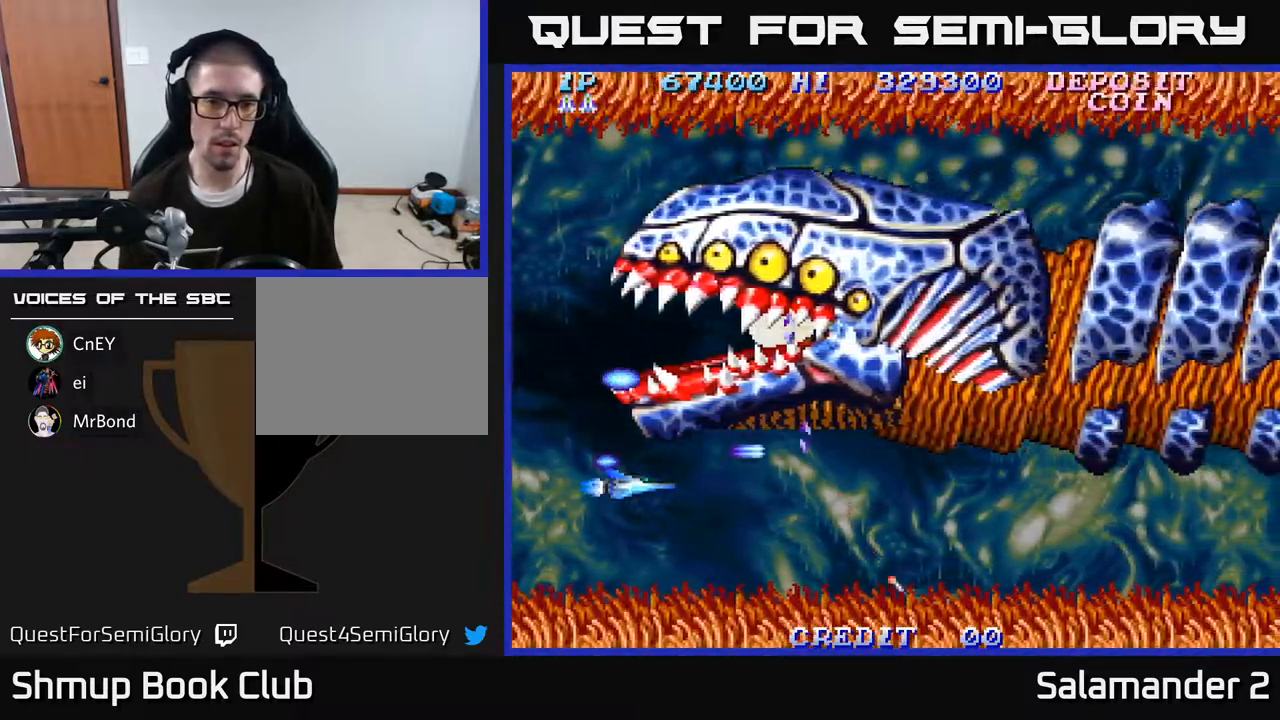
{"buttons": ["A", "DPAD_UP", "DPAD_LEFT"], "right_stick": "center", "events": [[50, "A", "down"], [150, "A", "up"], [200, "DPAD_LEFT", "down"], [267, "A", "down"], [383, "A", "up"], [450, "DPAD_UP", "down"], [483, "A", "down"]]}
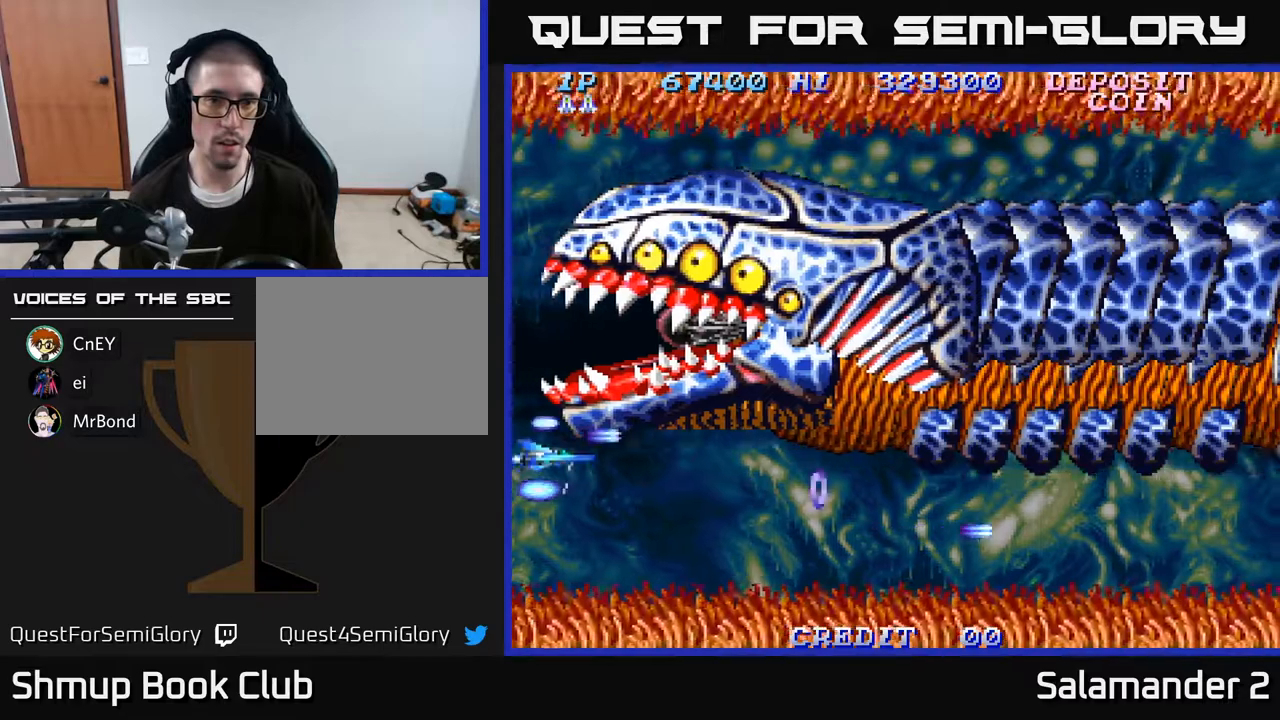
{"buttons": [], "right_stick": "center", "events": [[100, "A", "up"], [183, "A", "down"], [217, "DPAD_LEFT", "up"], [300, "A", "up"], [350, "DPAD_RIGHT", "down"], [350, "DPAD_UP", "up"], [383, "A", "down"], [433, "A", "up"], [500, "DPAD_RIGHT", "up"]]}
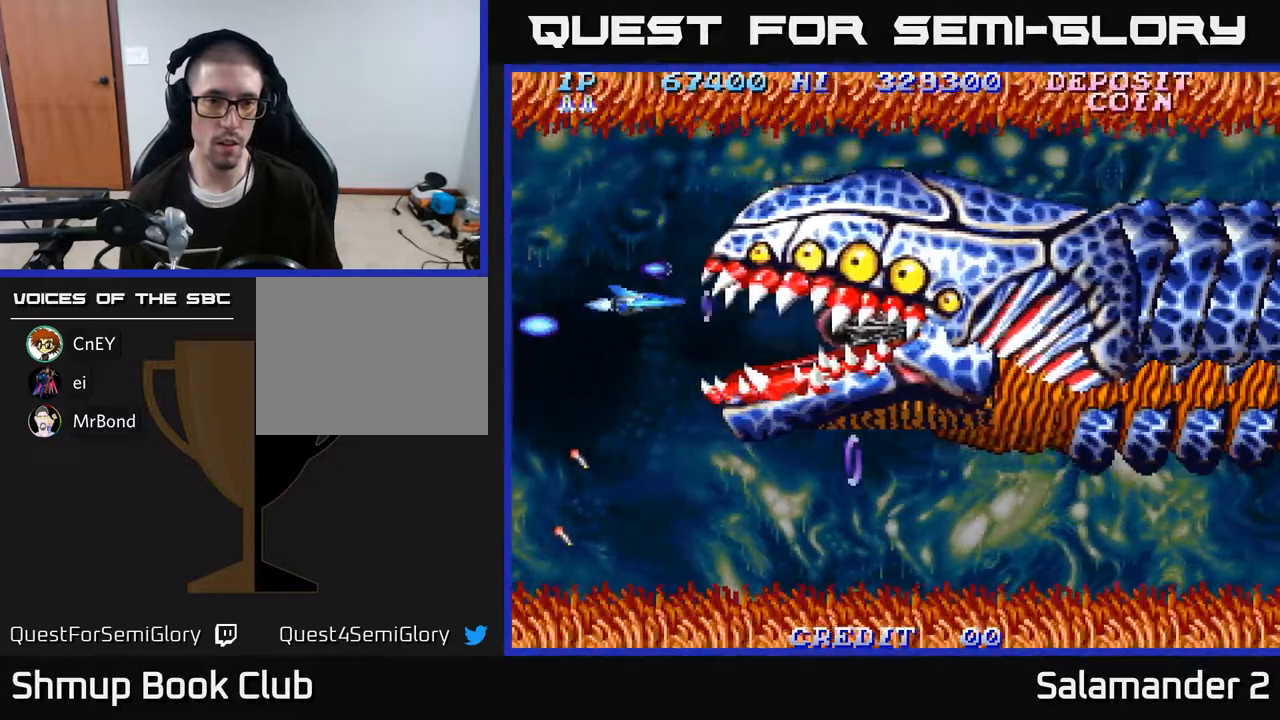
{"buttons": ["DPAD_RIGHT"], "right_stick": "center", "events": [[33, "A", "down"], [100, "A", "up"], [100, "DPAD_DOWN", "down"], [133, "DPAD_DOWN", "up"], [200, "A", "down"], [267, "A", "up"], [367, "A", "down"], [433, "A", "up"], [433, "DPAD_RIGHT", "down"]]}
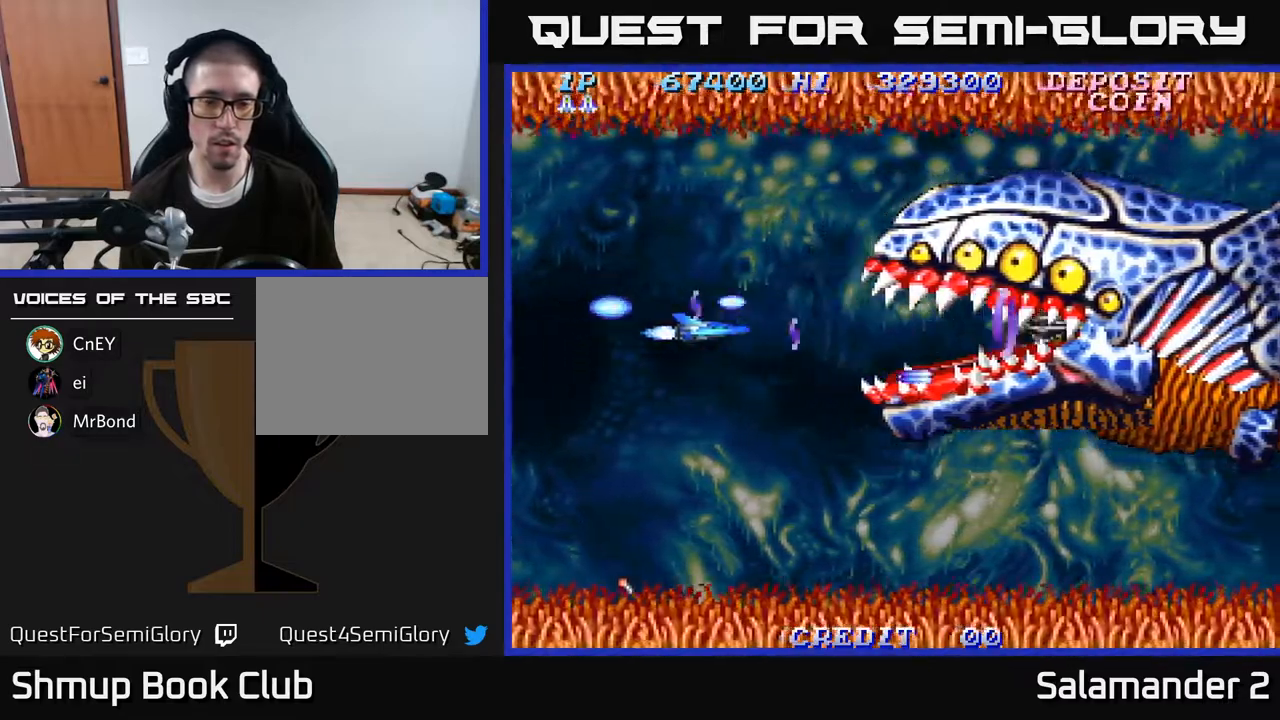
{"buttons": ["A", "DPAD_LEFT"], "right_stick": "center", "events": [[17, "A", "down"], [100, "A", "up"], [200, "A", "down"], [233, "DPAD_RIGHT", "up"], [267, "A", "up"], [283, "DPAD_LEFT", "down"], [367, "A", "down"], [400, "A", "up"], [483, "A", "down"]]}
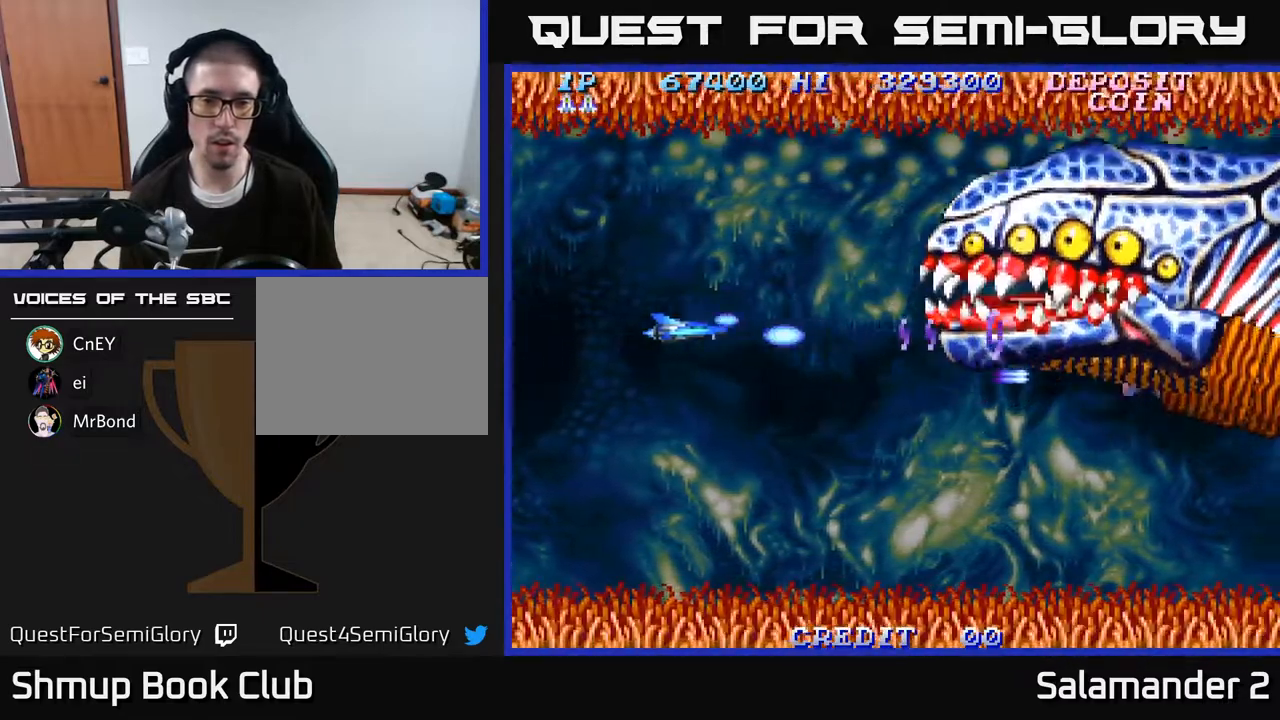
{"buttons": ["A", "DPAD_UP"], "right_stick": "center", "events": [[67, "A", "up"], [150, "A", "down"], [150, "DPAD_LEFT", "up"], [217, "DPAD_RIGHT", "down"], [250, "A", "up"], [317, "DPAD_RIGHT", "up"], [317, "DPAD_UP", "down"], [333, "A", "down"], [400, "A", "up"], [483, "A", "down"]]}
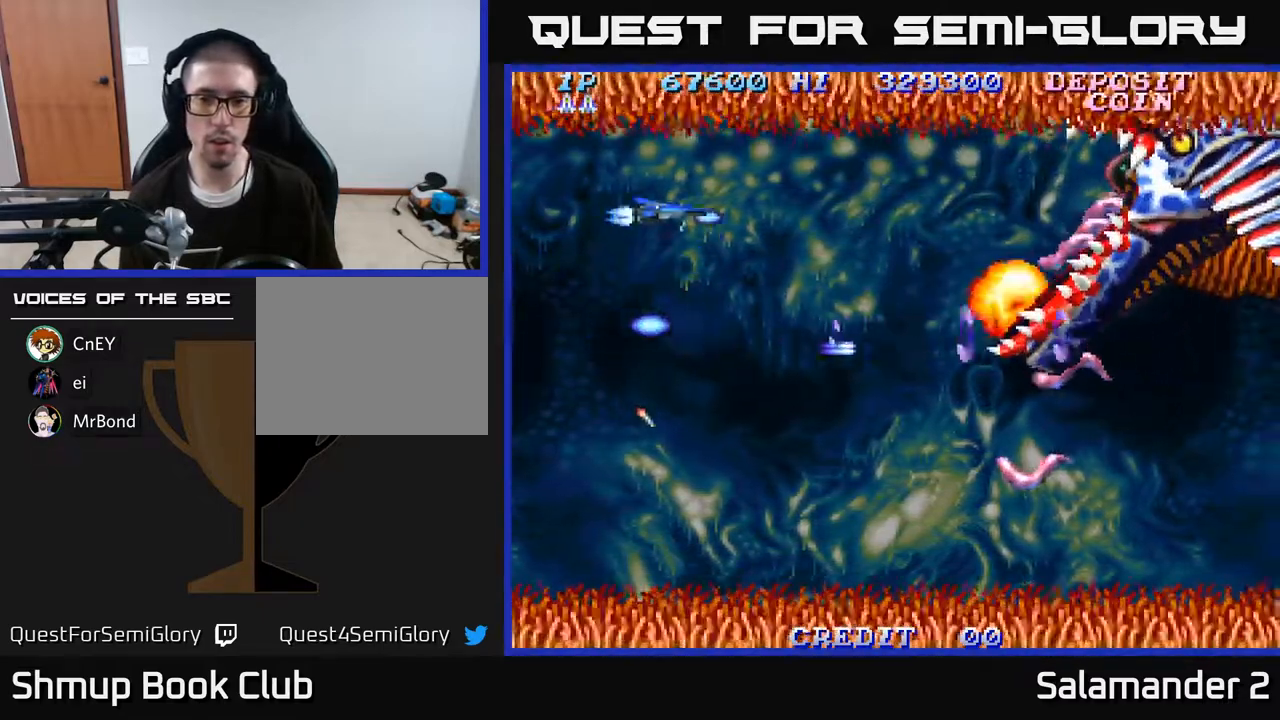
{"buttons": ["DPAD_DOWN"], "right_stick": "center", "events": [[50, "A", "up"], [133, "A", "down"], [200, "A", "up"], [217, "DPAD_UP", "up"], [250, "DPAD_DOWN", "down"], [267, "A", "down"], [350, "A", "up"], [433, "A", "down"], [500, "A", "up"]]}
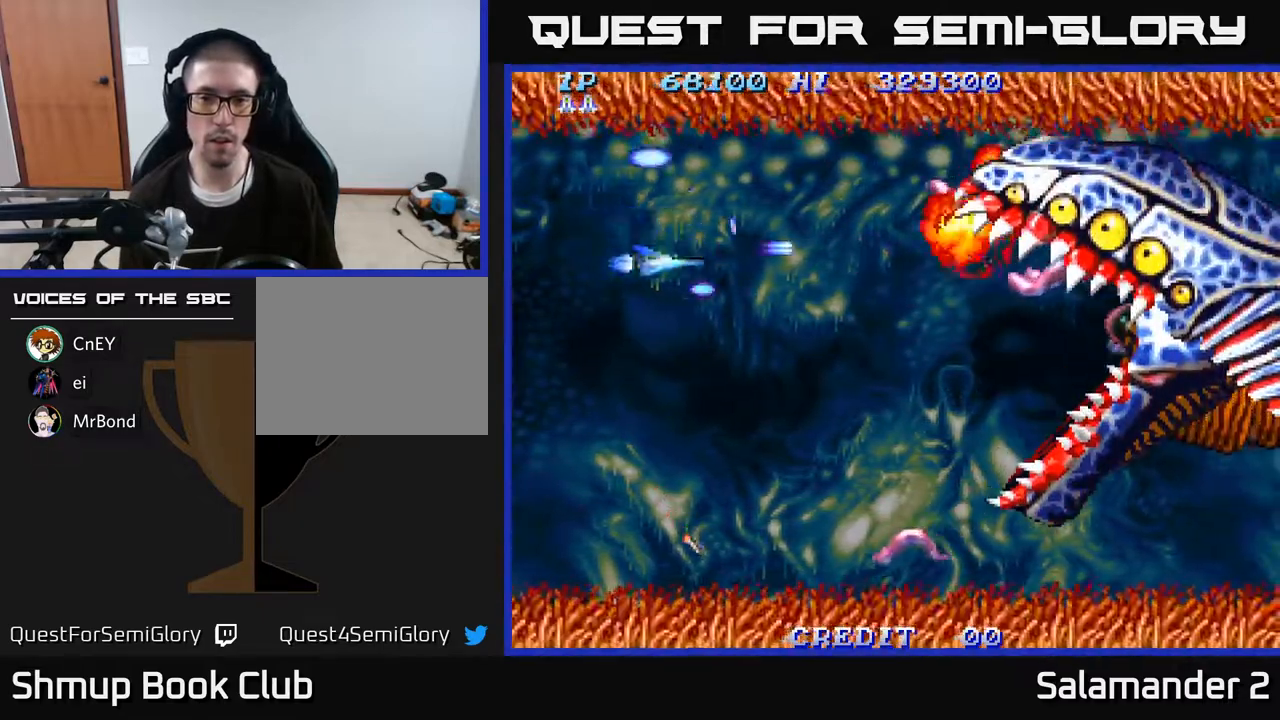
{"buttons": ["DPAD_UP"], "right_stick": "center", "events": [[83, "A", "down"], [150, "A", "up"], [233, "A", "down"], [333, "A", "up"], [400, "A", "down"], [433, "DPAD_DOWN", "up"], [467, "A", "up"], [467, "DPAD_UP", "down"]]}
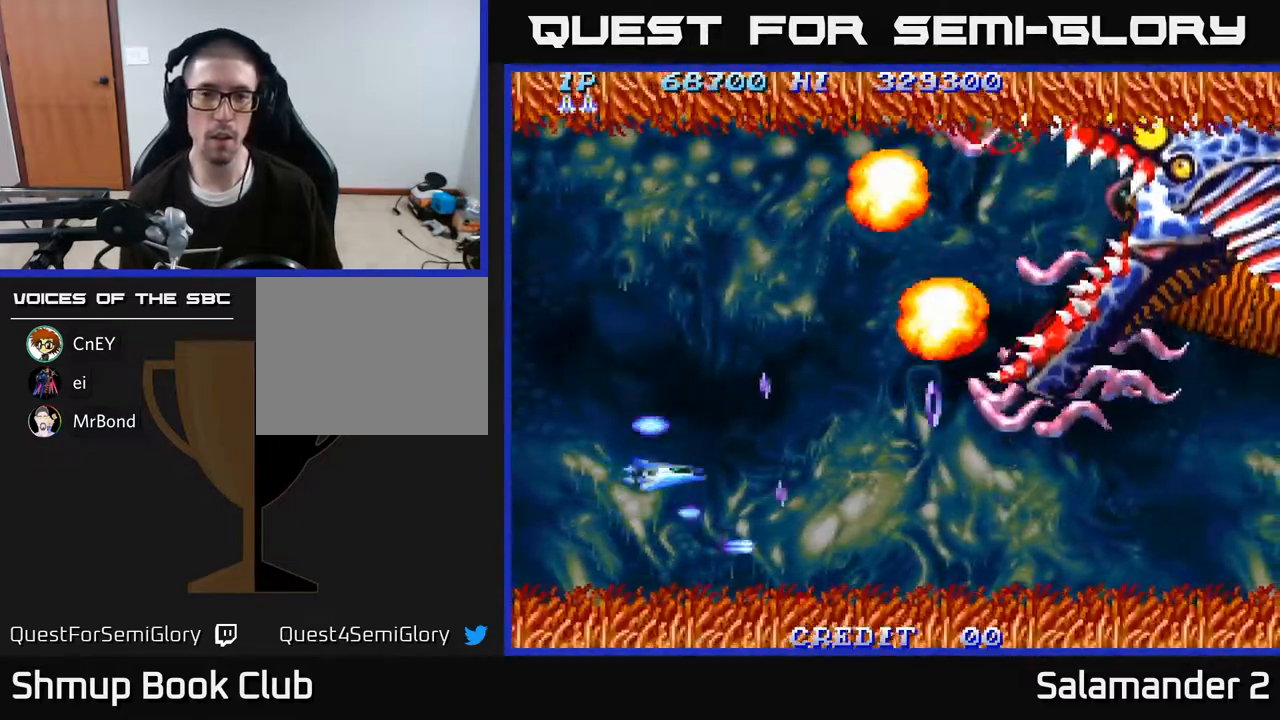
{"buttons": ["DPAD_UP"], "right_stick": "center", "events": [[67, "A", "down"], [117, "A", "up"], [200, "A", "down"], [283, "A", "up"], [367, "A", "down"], [433, "A", "up"]]}
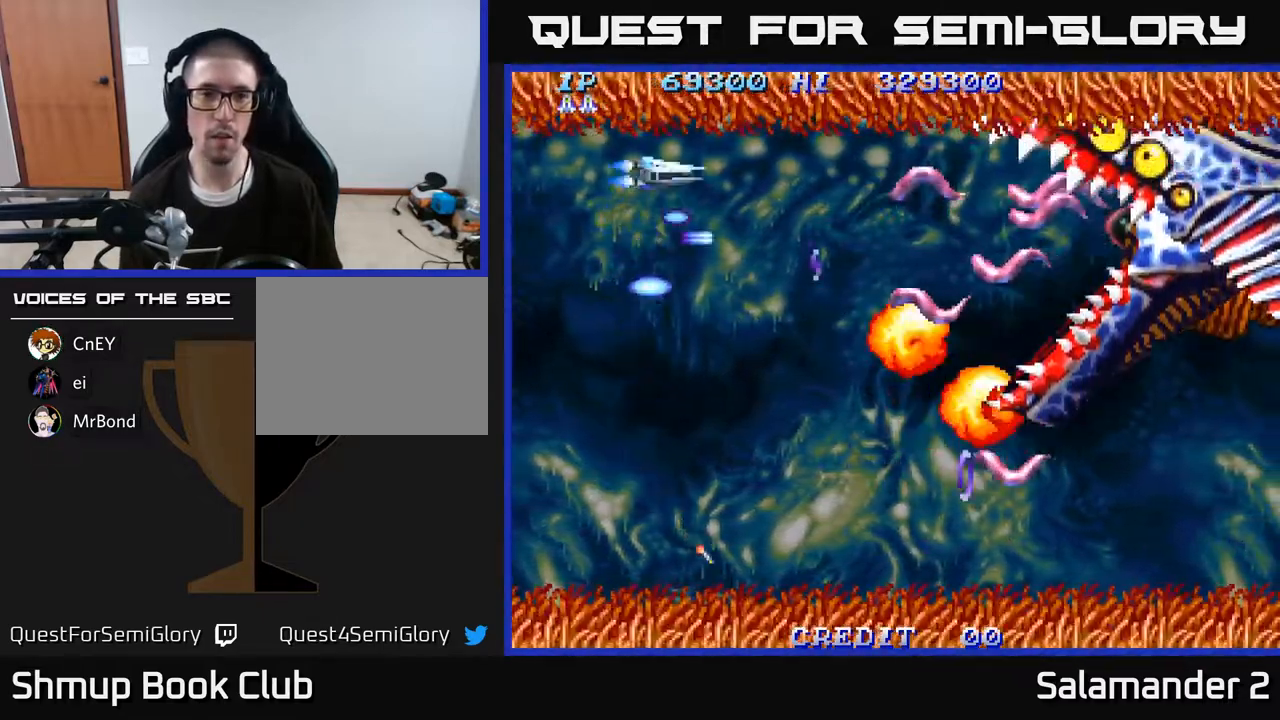
{"buttons": ["A", "DPAD_DOWN"], "right_stick": "center", "events": [[17, "A", "down"], [83, "A", "up"], [167, "A", "down"], [167, "DPAD_LEFT", "down"], [233, "A", "up"], [233, "DPAD_UP", "up"], [300, "A", "down"], [300, "DPAD_DOWN", "down"], [350, "DPAD_LEFT", "up"], [383, "A", "up"], [467, "A", "down"]]}
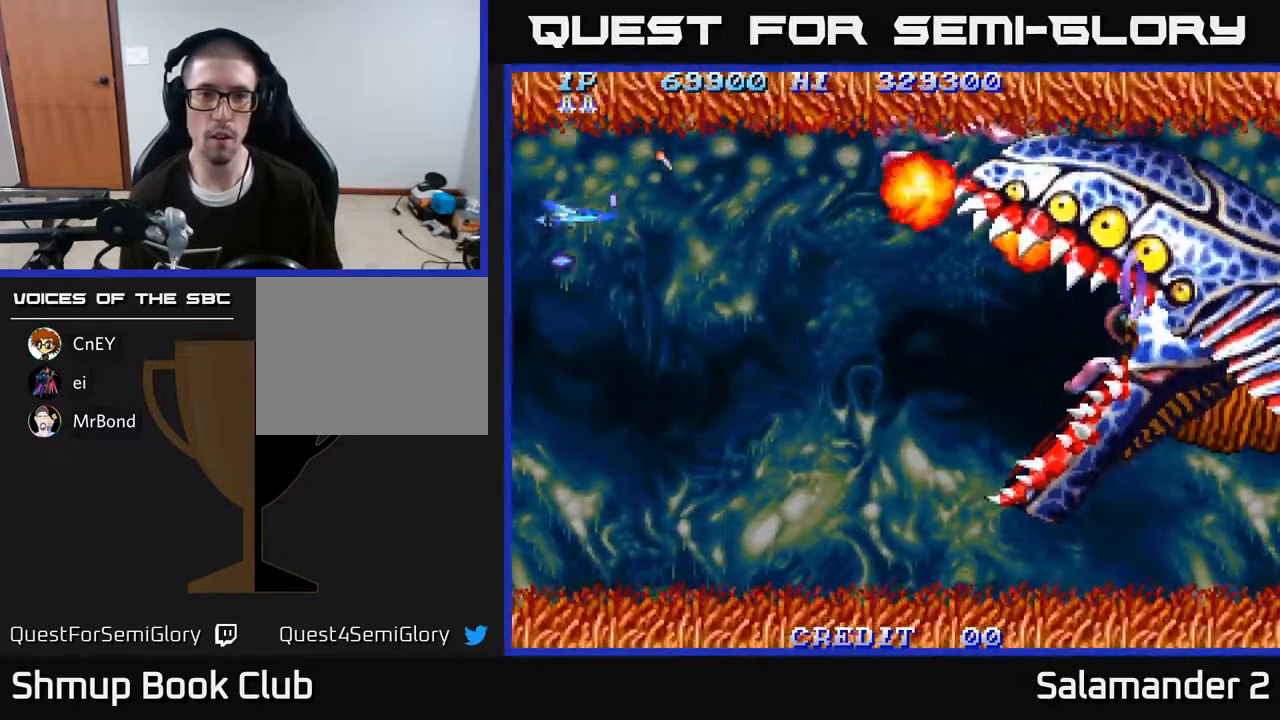
{"buttons": ["A", "DPAD_DOWN"], "right_stick": "center", "events": [[50, "A", "up"], [117, "A", "down"], [167, "DPAD_RIGHT", "down"], [200, "A", "up"], [250, "DPAD_RIGHT", "up"], [283, "A", "down"], [367, "A", "up"], [450, "A", "down"]]}
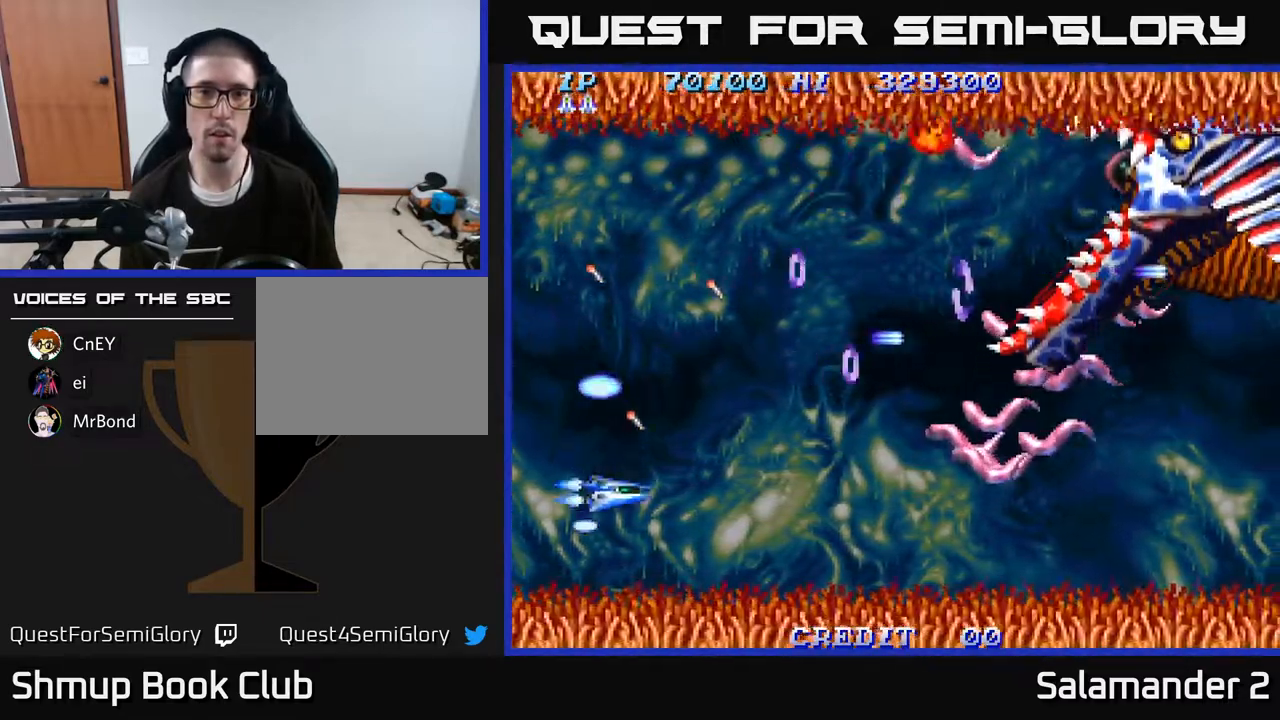
{"buttons": ["A", "DPAD_UP"], "right_stick": "center", "events": [[17, "DPAD_DOWN", "up"], [50, "A", "up"], [67, "DPAD_UP", "down"], [117, "A", "down"], [217, "A", "up"], [283, "A", "down"], [350, "A", "up"], [450, "A", "down"]]}
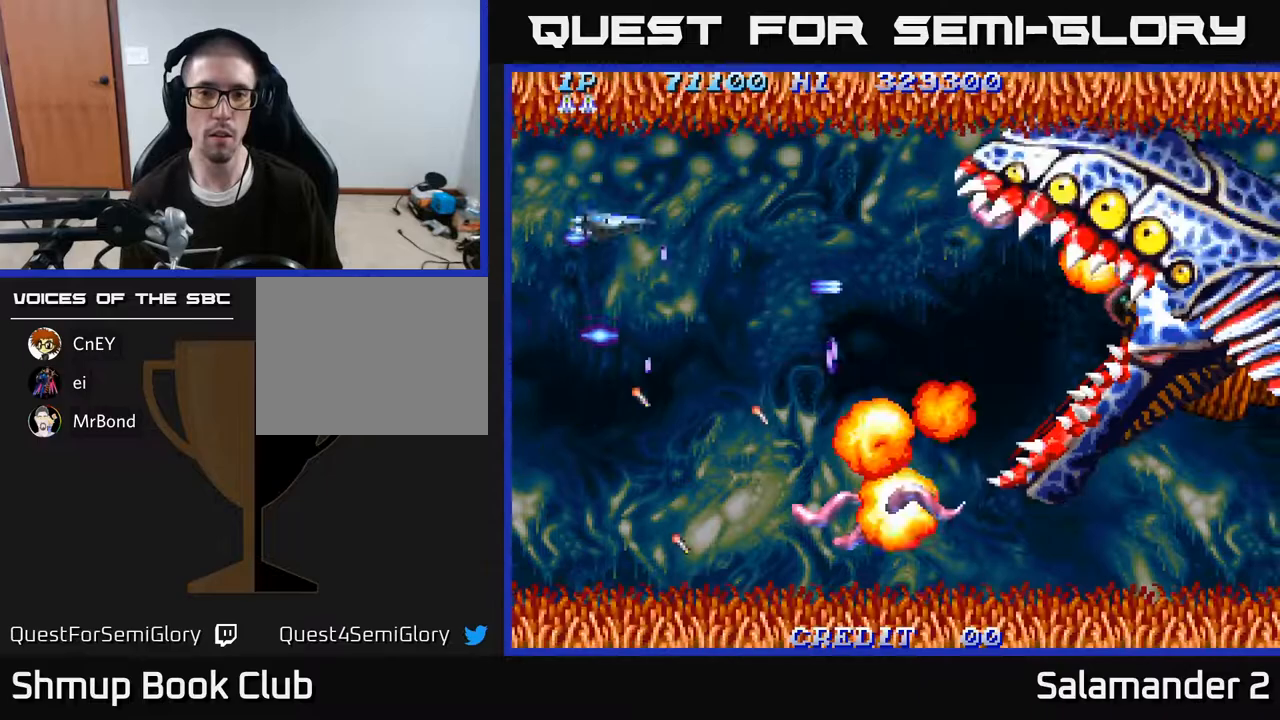
{"buttons": ["A", "DPAD_DOWN"], "right_stick": "center", "events": [[17, "A", "up"], [100, "A", "down"], [183, "A", "up"], [233, "DPAD_UP", "up"], [250, "A", "down"], [283, "DPAD_DOWN", "down"], [350, "A", "up"], [433, "A", "down"]]}
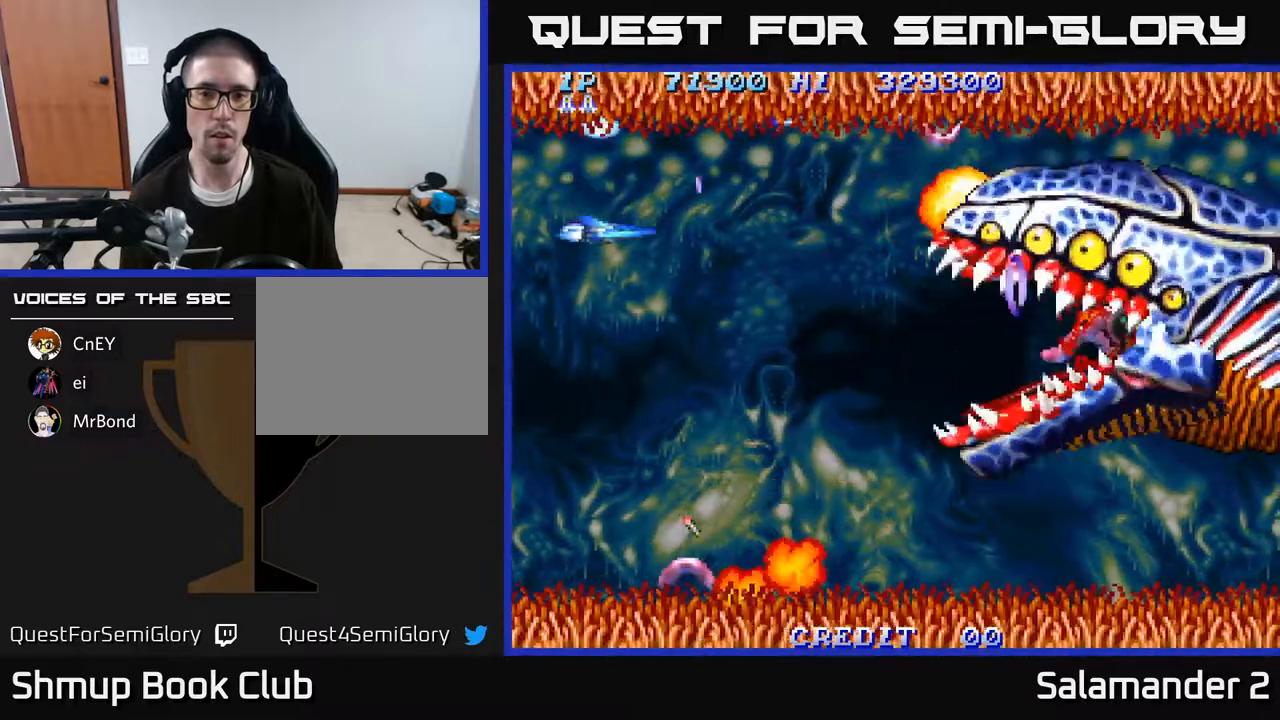
{"buttons": ["A", "DPAD_UP"], "right_stick": "center", "events": [[33, "A", "up"], [100, "A", "down"], [200, "A", "up"], [283, "A", "down"], [383, "A", "up"], [450, "A", "down"], [483, "DPAD_DOWN", "up"], [500, "DPAD_UP", "down"]]}
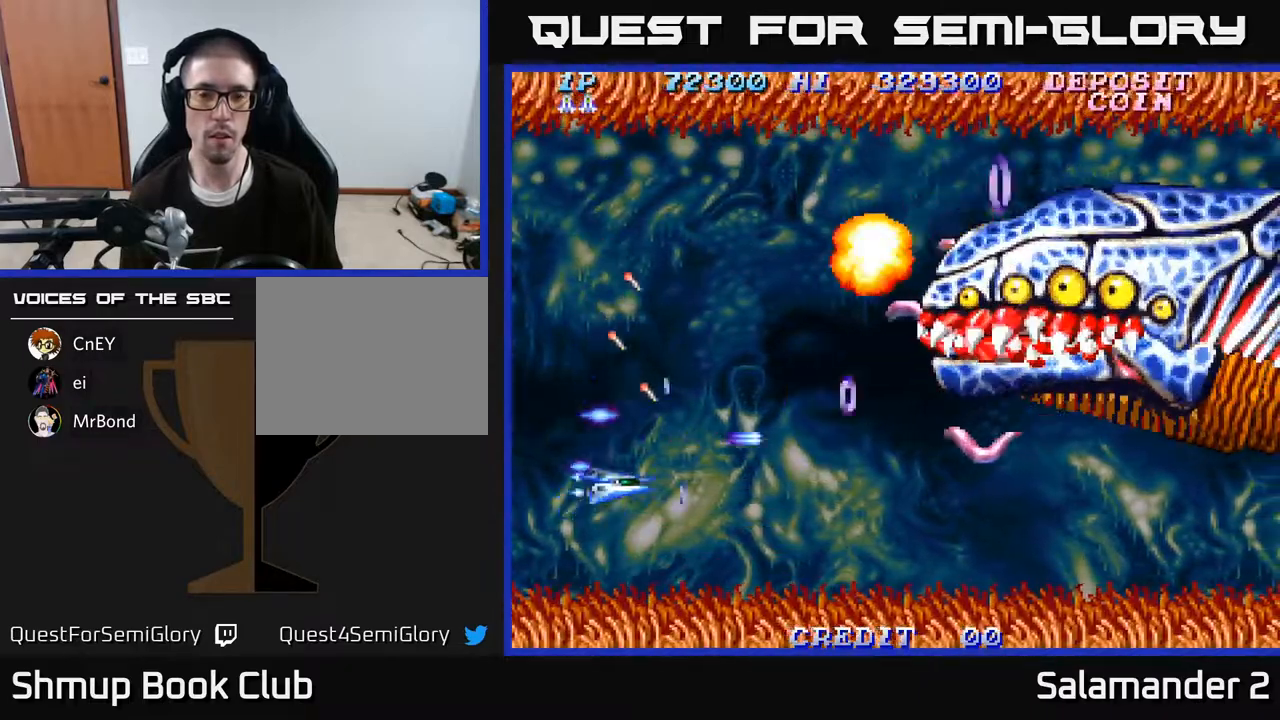
{"buttons": ["A", "DPAD_UP"], "right_stick": "center", "events": [[50, "A", "up"], [133, "A", "down"], [200, "A", "up"], [300, "A", "down"], [367, "A", "up"], [450, "A", "down"]]}
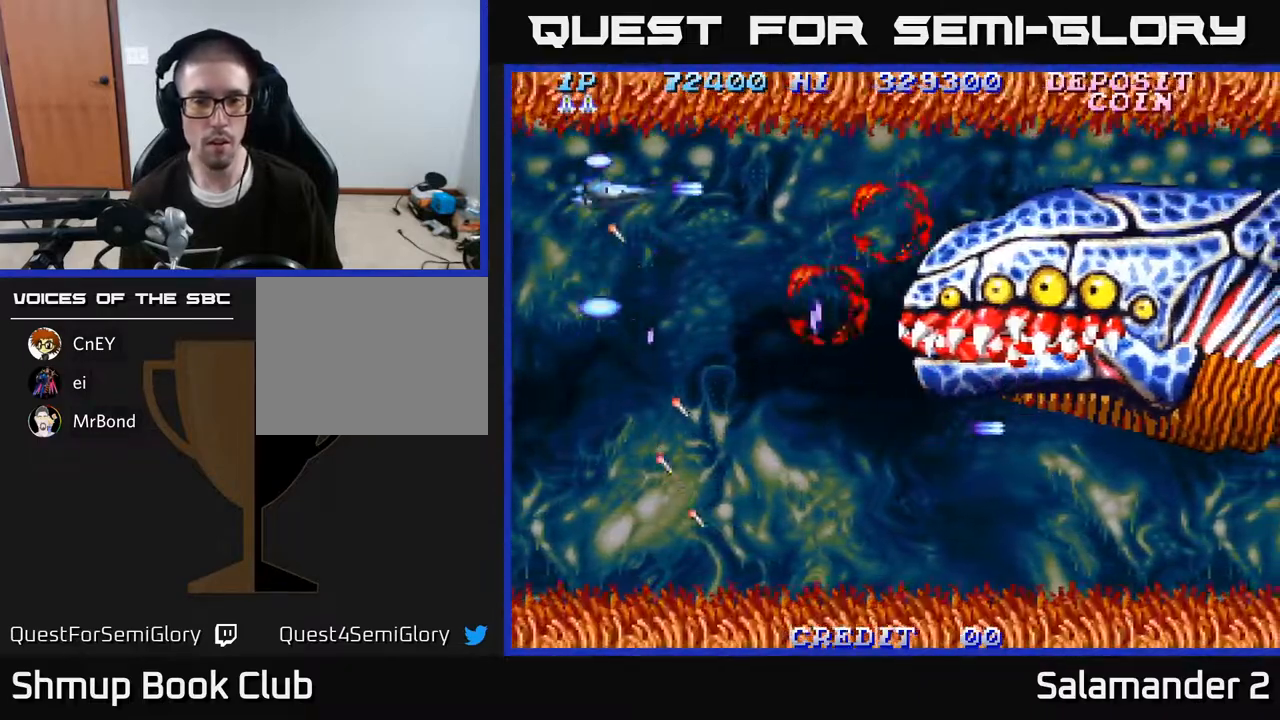
{"buttons": ["DPAD_RIGHT"], "right_stick": "center", "events": [[33, "A", "up"], [100, "DPAD_UP", "up"], [117, "A", "down"], [133, "DPAD_DOWN", "down"], [217, "A", "up"], [317, "A", "down"], [417, "DPAD_RIGHT", "down"], [450, "A", "up"], [467, "DPAD_DOWN", "up"]]}
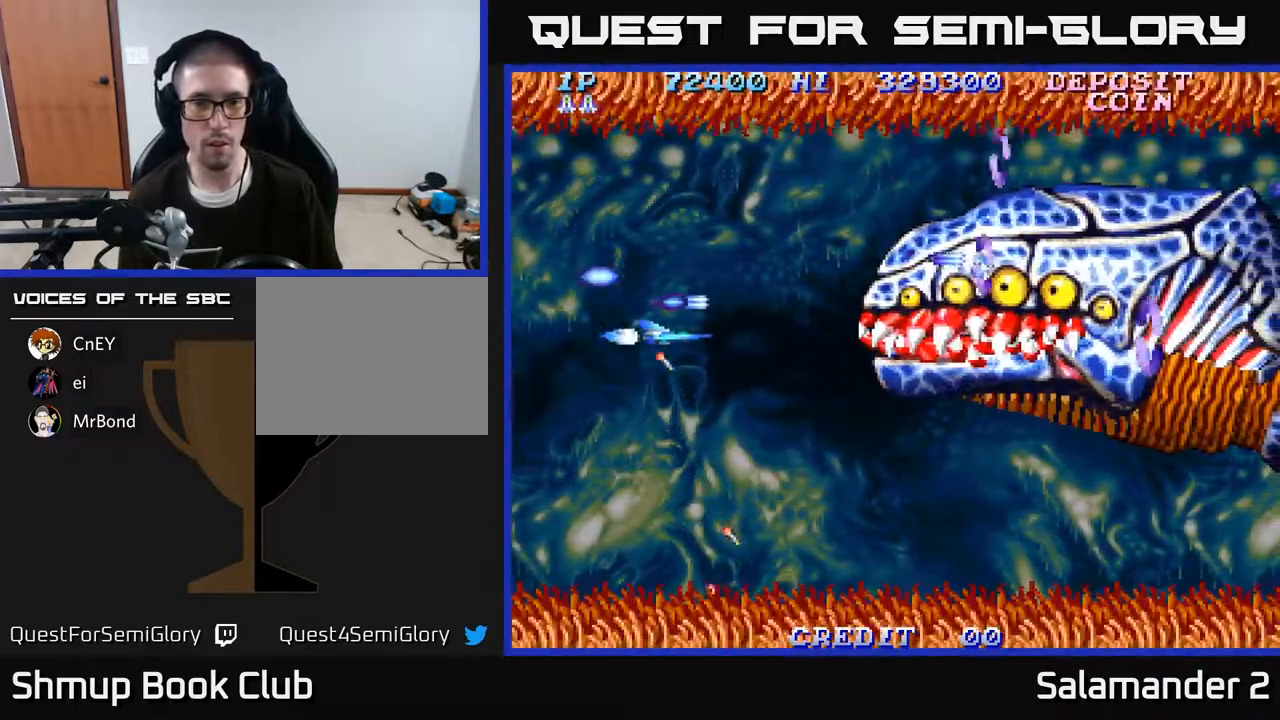
{"buttons": [], "right_stick": "center", "events": [[50, "A", "down"], [117, "DPAD_RIGHT", "up"], [167, "A", "up"], [167, "DPAD_LEFT", "down"], [267, "DPAD_LEFT", "up"]]}
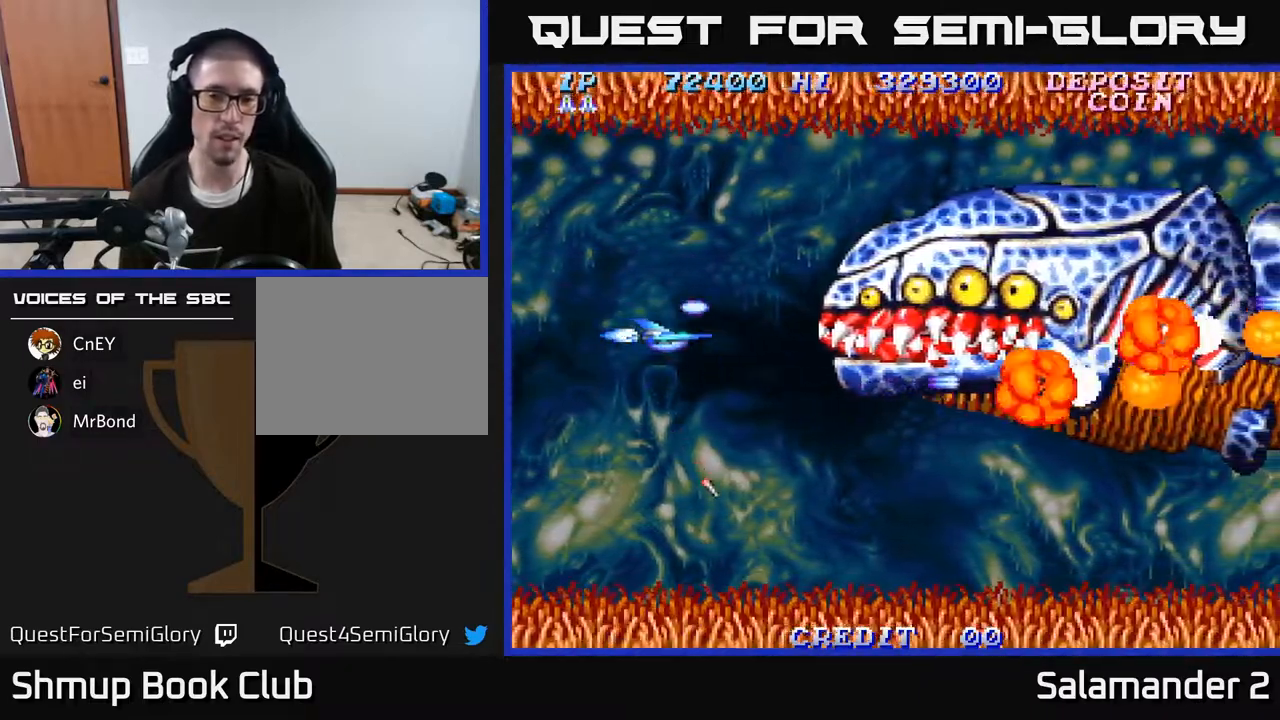
{"buttons": [], "right_stick": "center", "events": []}
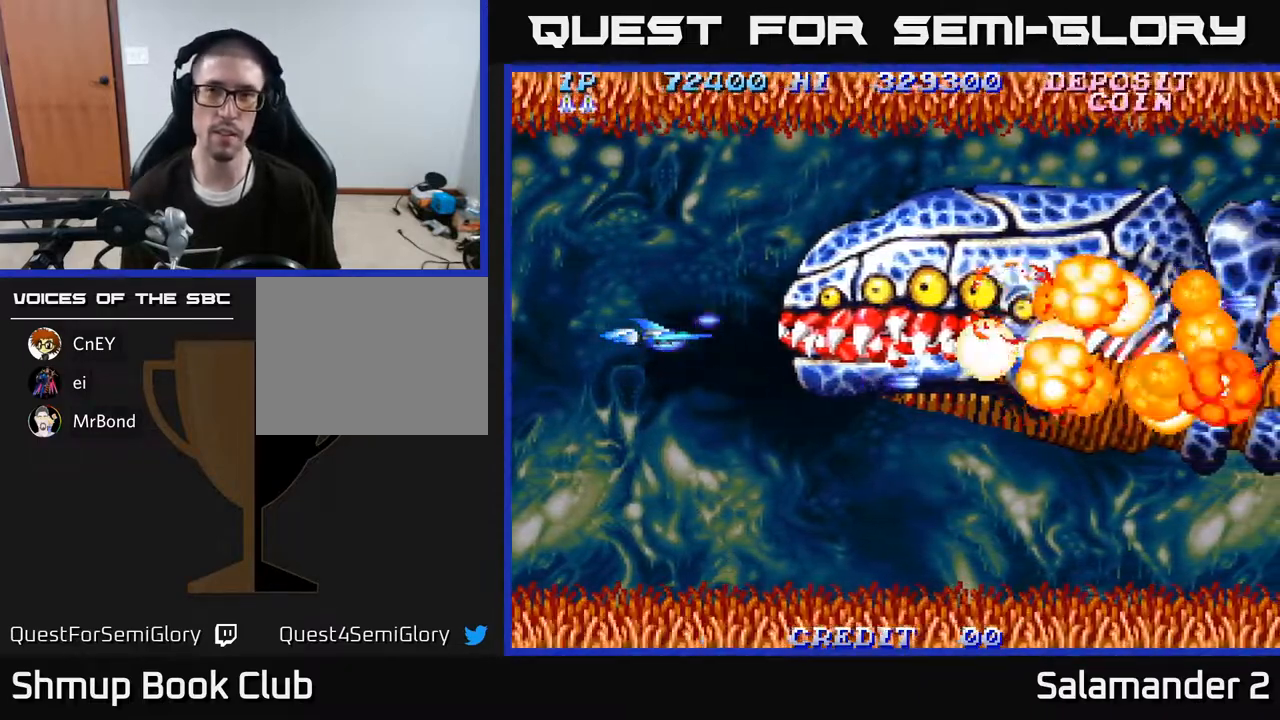
{"buttons": [], "right_stick": "center", "events": []}
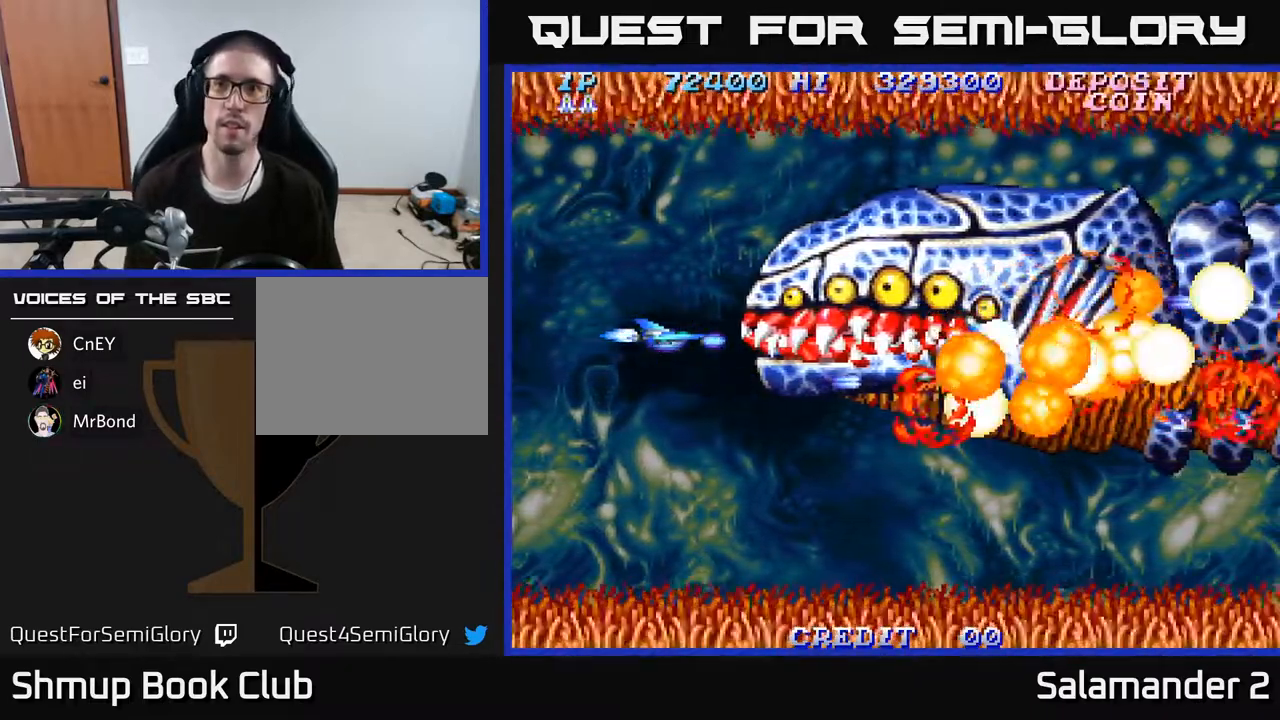
{"buttons": [], "right_stick": "center", "events": []}